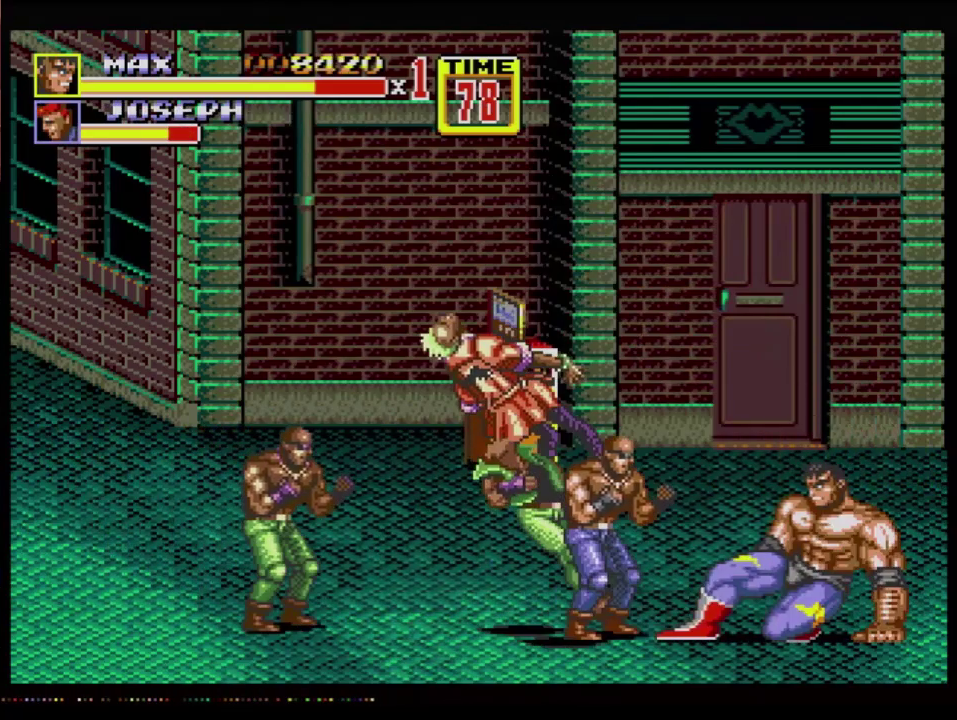
Gameplay with a controller (Xbox layout); each line is a JSON object with the inputs held at the frame after it. "events" lists button and stick changes between this image and that frame as [ms after this image, input, new state], when the widget could be followed in between. Not read: L1 L2 L3 R1 R2 R3 START.
{"buttons": [], "events": [[267, "B", "up"]]}
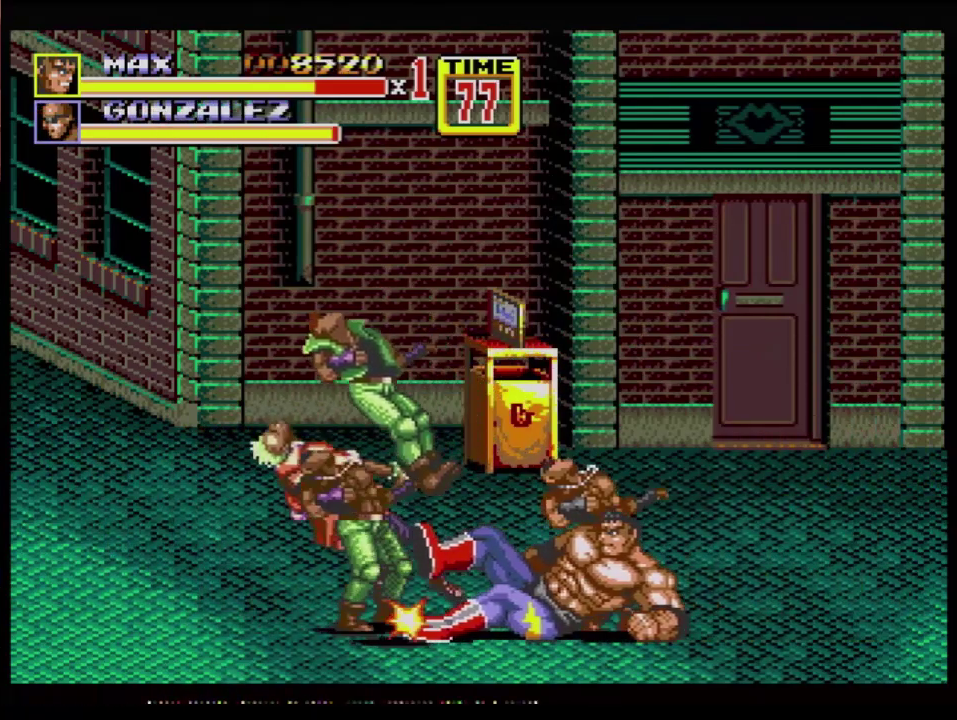
{"buttons": ["DPAD_LEFT"], "events": [[83, "DPAD_LEFT", "down"], [317, "C", "down"], [383, "C", "up"]]}
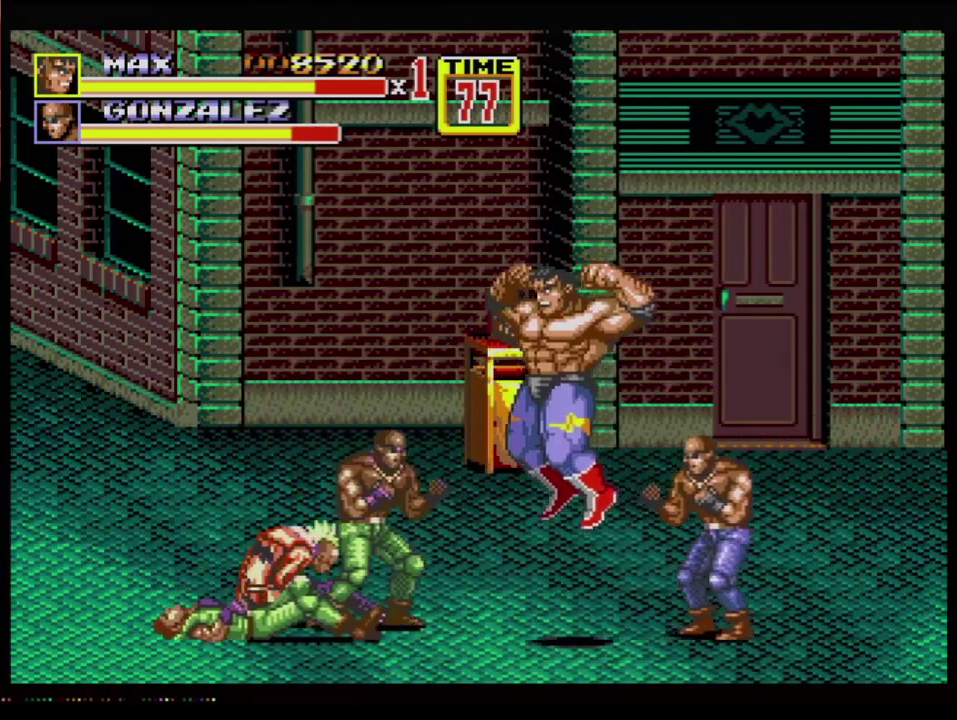
{"buttons": [], "events": [[167, "DPAD_DOWN", "down"], [217, "B", "down"], [451, "DPAD_DOWN", "up"], [451, "DPAD_LEFT", "up"], [484, "B", "up"]]}
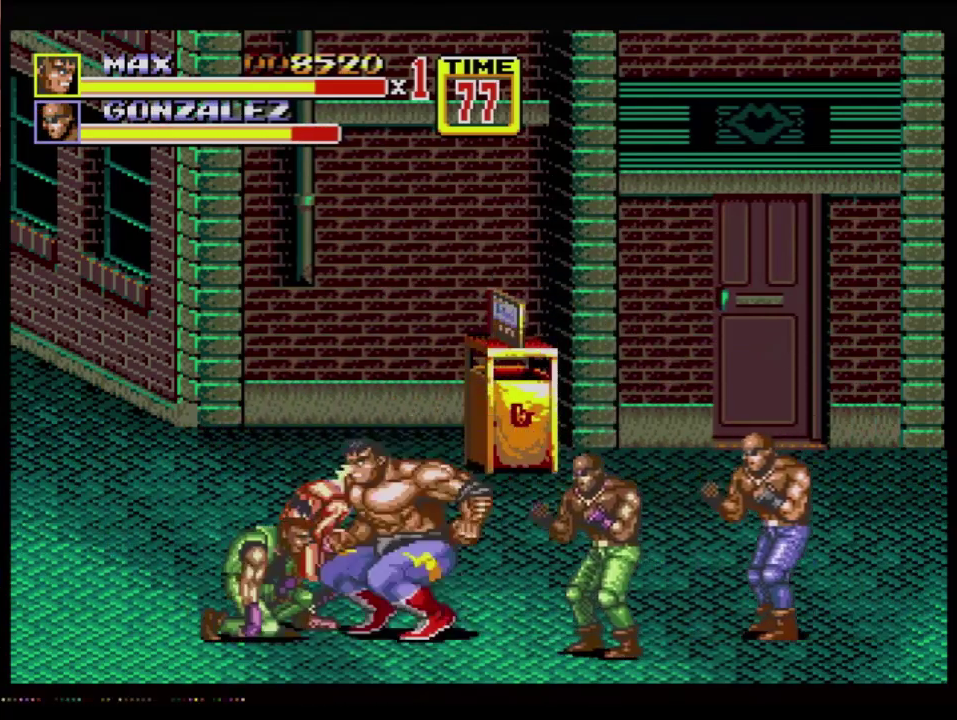
{"buttons": [], "events": [[116, "A", "down"], [183, "A", "up"]]}
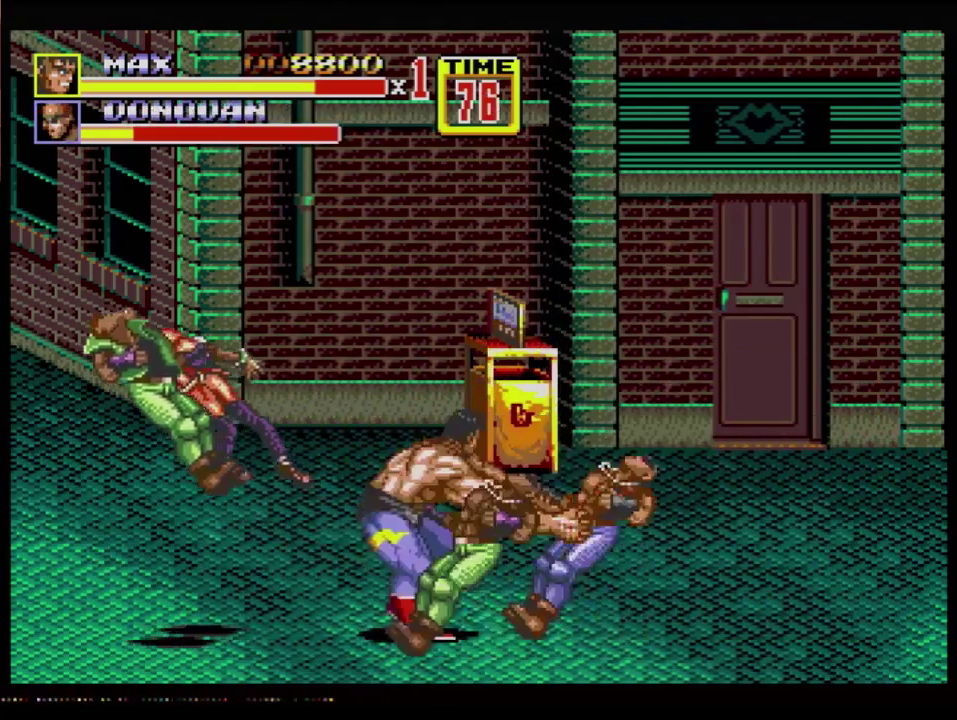
{"buttons": ["DPAD_DOWN", "DPAD_RIGHT"], "events": [[417, "DPAD_RIGHT", "down"], [467, "DPAD_DOWN", "down"]]}
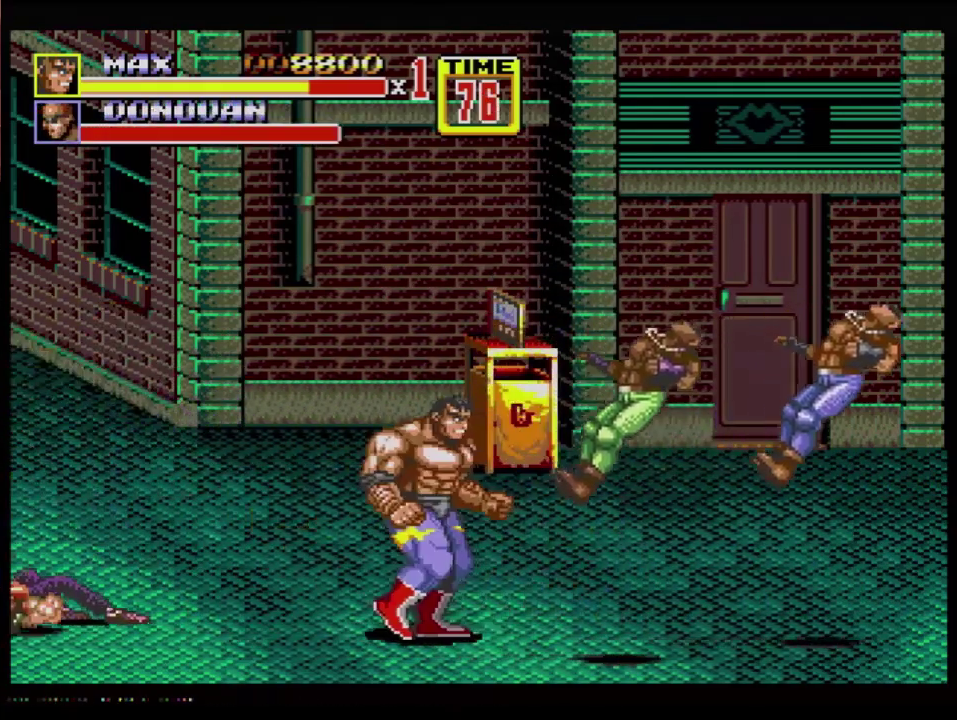
{"buttons": [], "events": [[150, "C", "down"], [216, "C", "up"], [333, "DPAD_DOWN", "up"], [333, "DPAD_RIGHT", "up"]]}
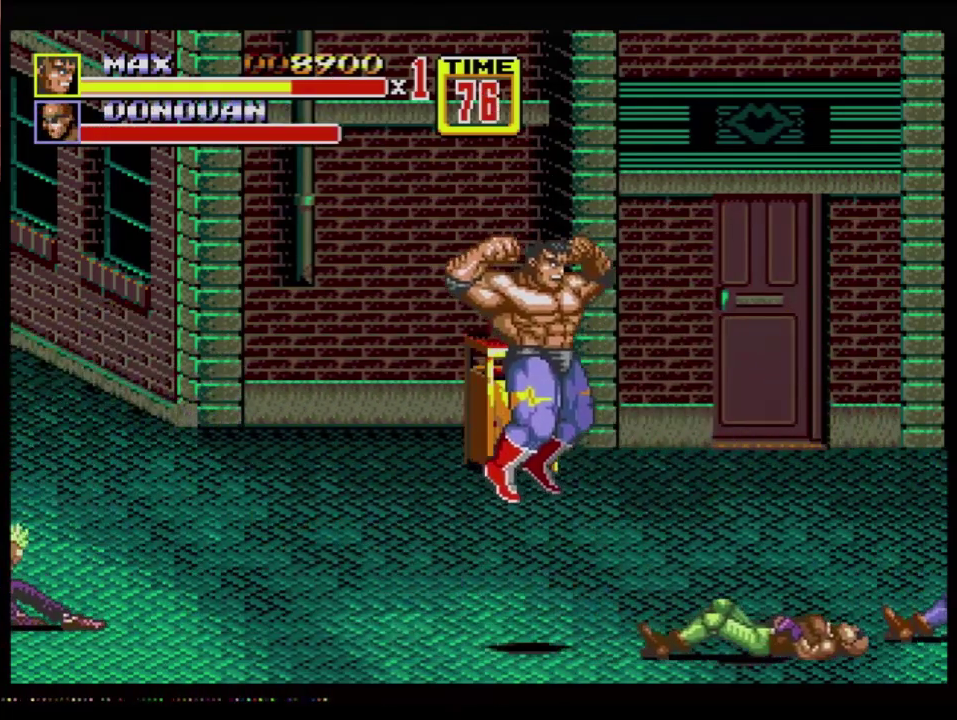
{"buttons": ["DPAD_UP", "DPAD_RIGHT"], "events": [[284, "DPAD_RIGHT", "down"], [317, "DPAD_UP", "down"]]}
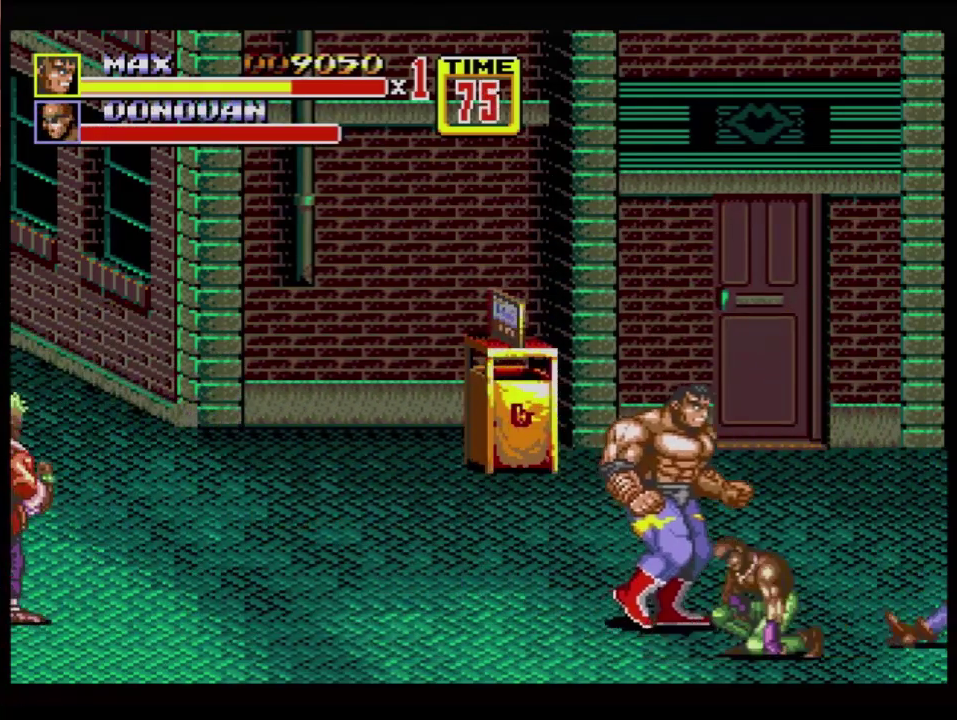
{"buttons": ["DPAD_DOWN", "DPAD_RIGHT"], "events": [[200, "DPAD_UP", "up"], [216, "DPAD_DOWN", "down"]]}
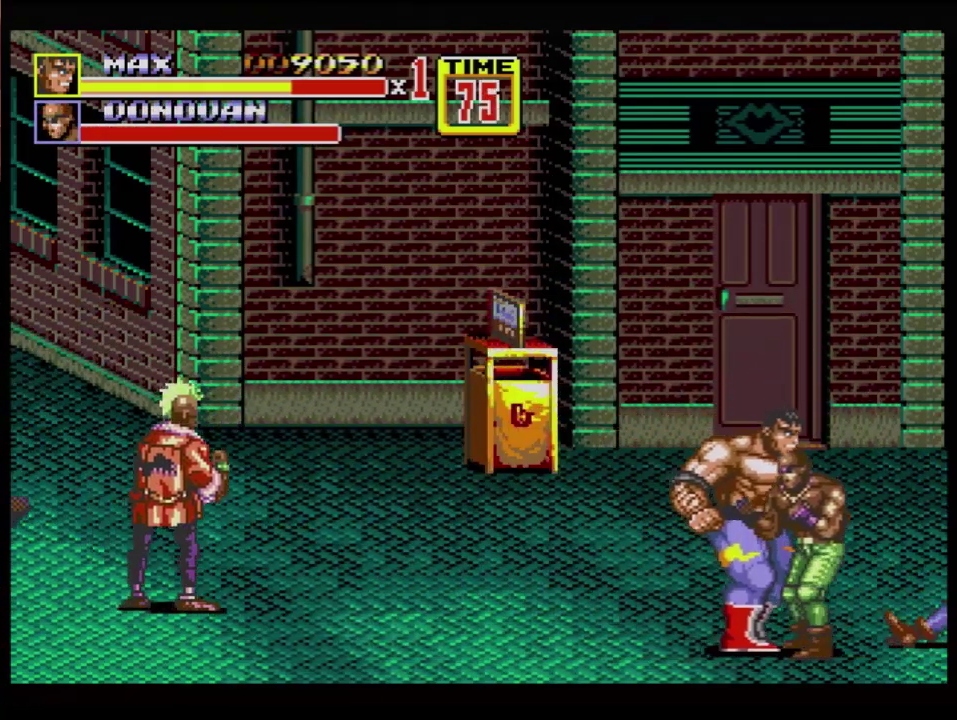
{"buttons": [], "events": [[84, "B", "down"], [150, "DPAD_DOWN", "up"], [267, "B", "up"], [451, "DPAD_RIGHT", "up"]]}
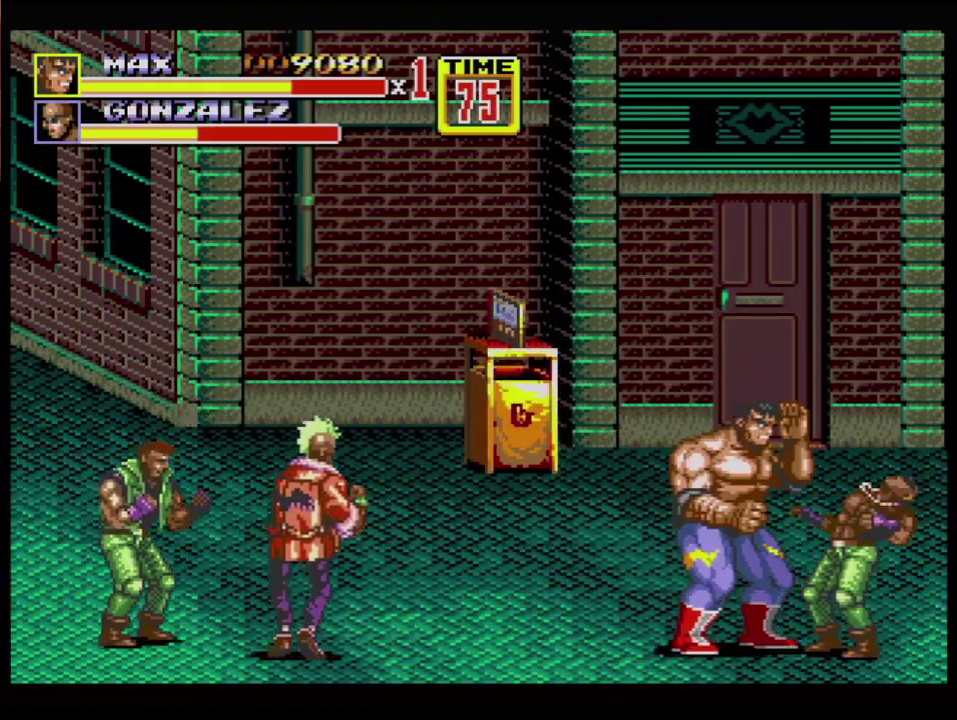
{"buttons": [], "events": [[16, "B", "down"], [350, "B", "up"], [400, "B", "down"], [450, "B", "up"]]}
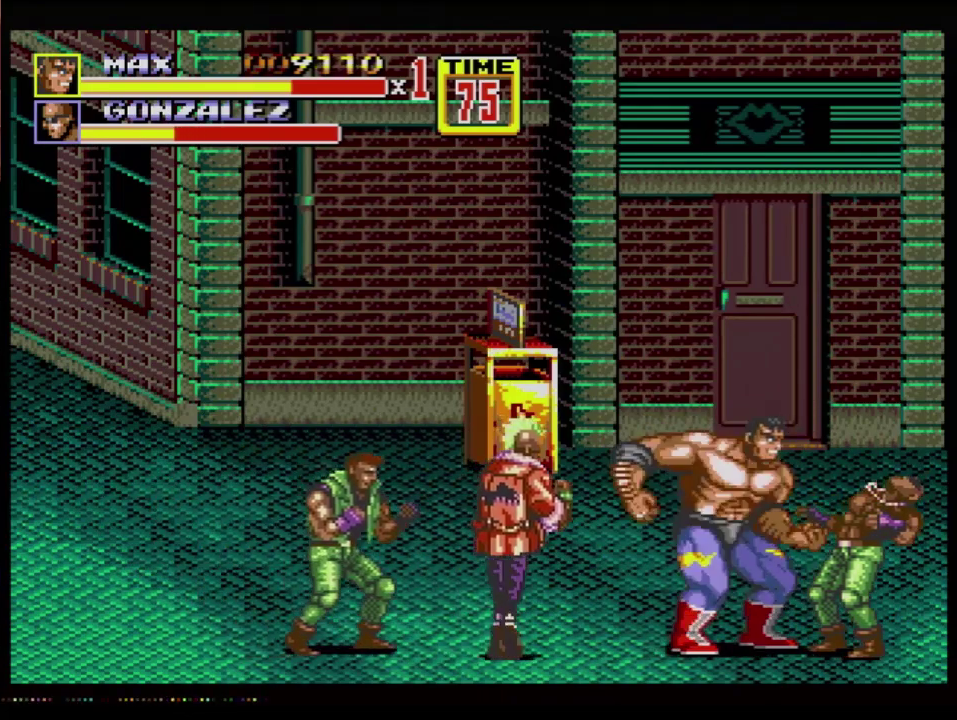
{"buttons": ["B"], "events": [[50, "B", "down"]]}
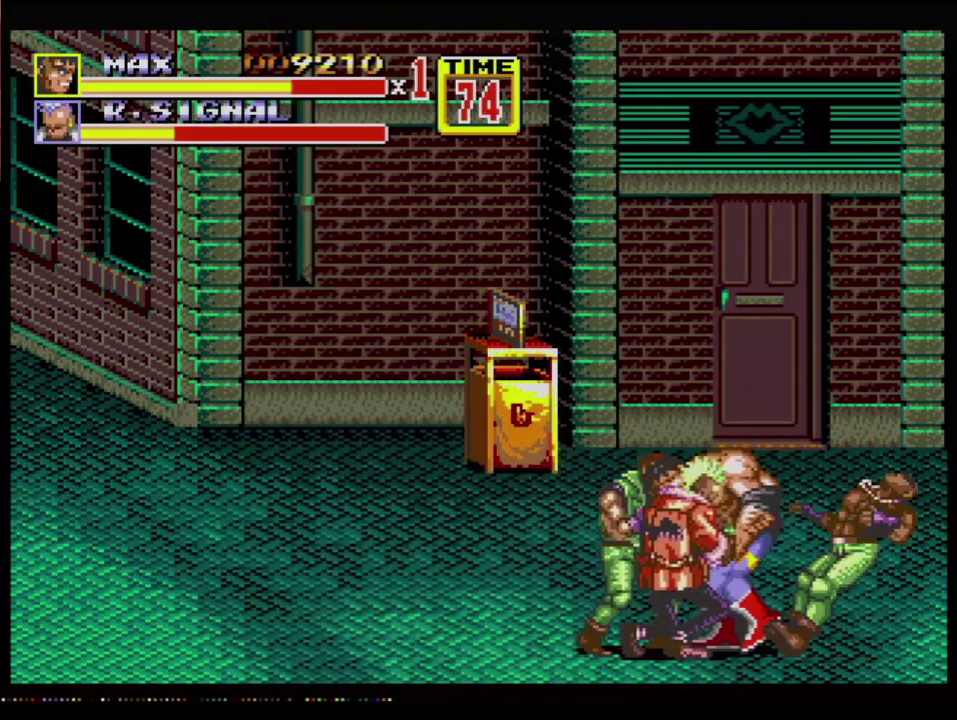
{"buttons": [], "events": [[200, "B", "up"]]}
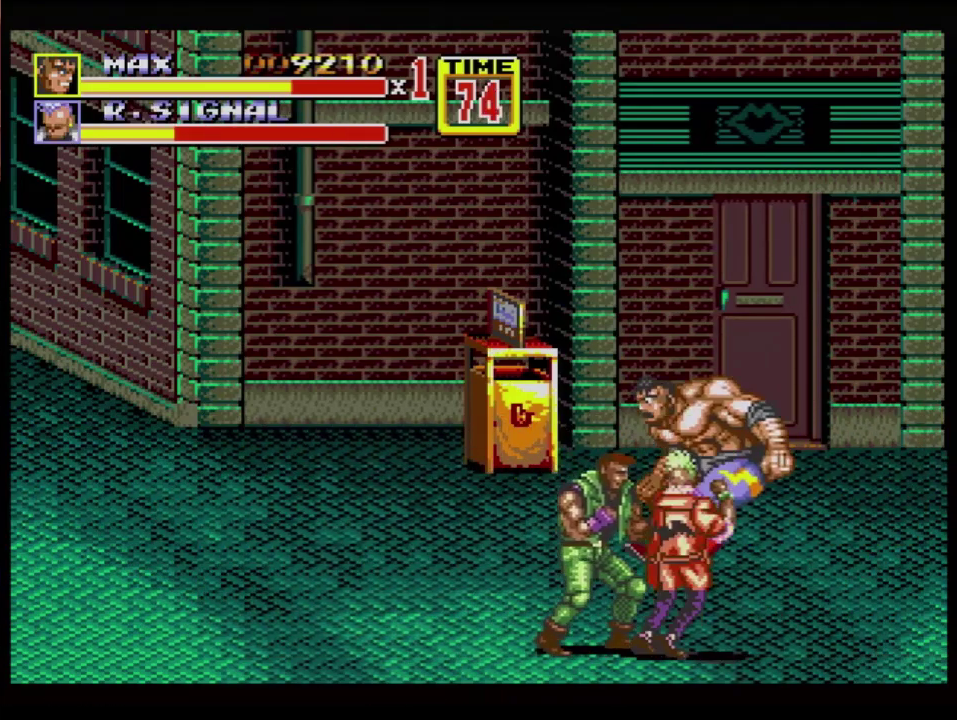
{"buttons": ["DPAD_UP", "DPAD_LEFT"], "events": [[484, "DPAD_LEFT", "down"], [484, "DPAD_UP", "down"]]}
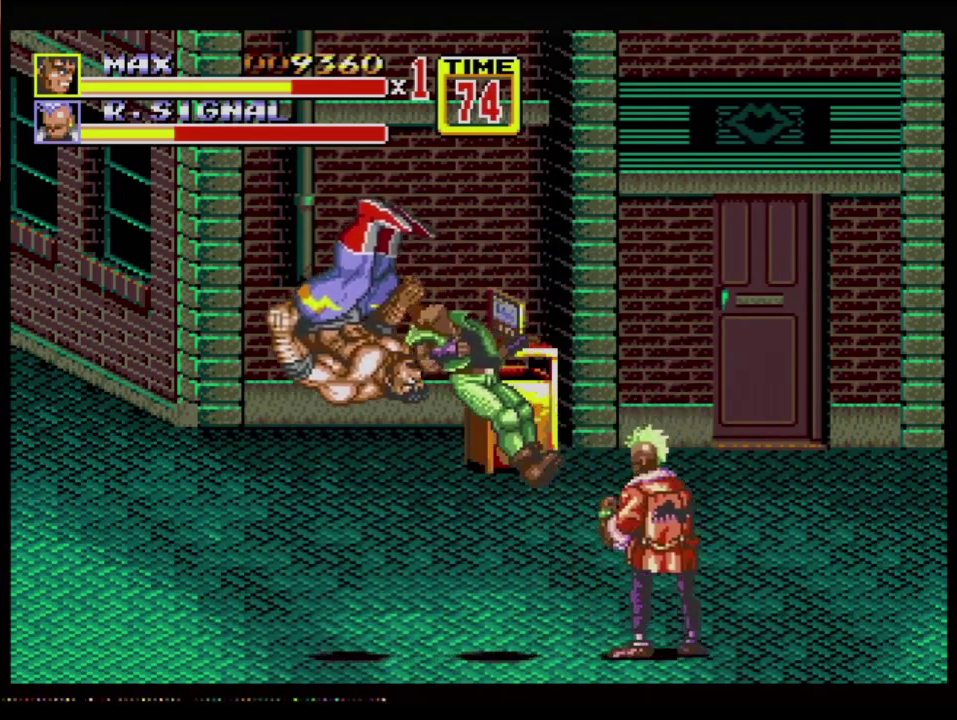
{"buttons": ["C"], "events": [[33, "C", "down"], [467, "DPAD_UP", "up"], [484, "DPAD_LEFT", "up"]]}
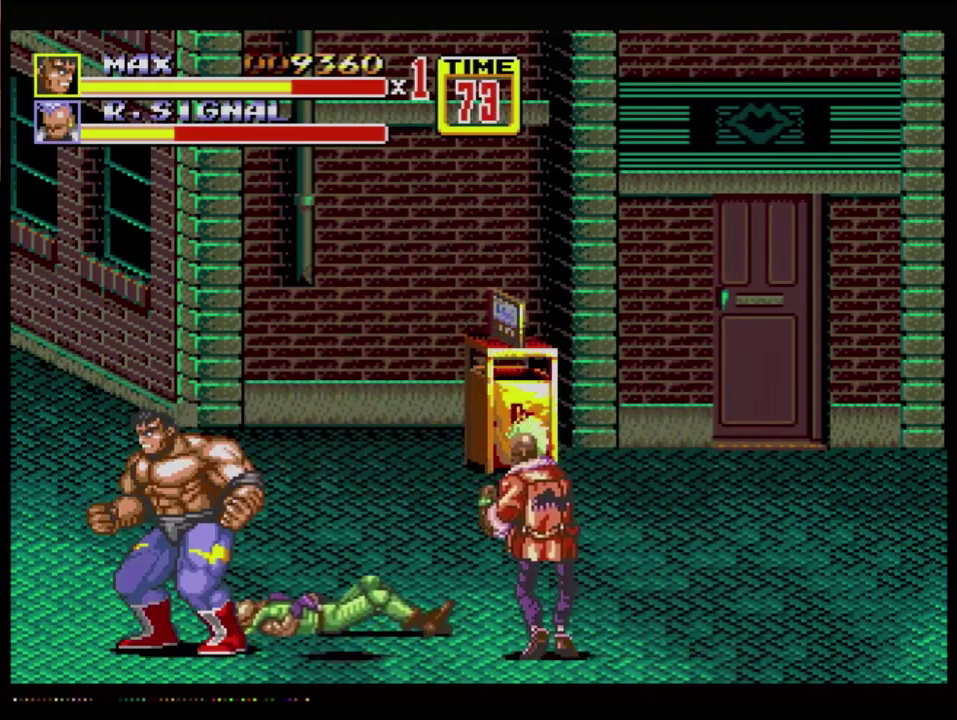
{"buttons": [], "events": [[34, "C", "up"], [201, "C", "down"], [351, "C", "up"]]}
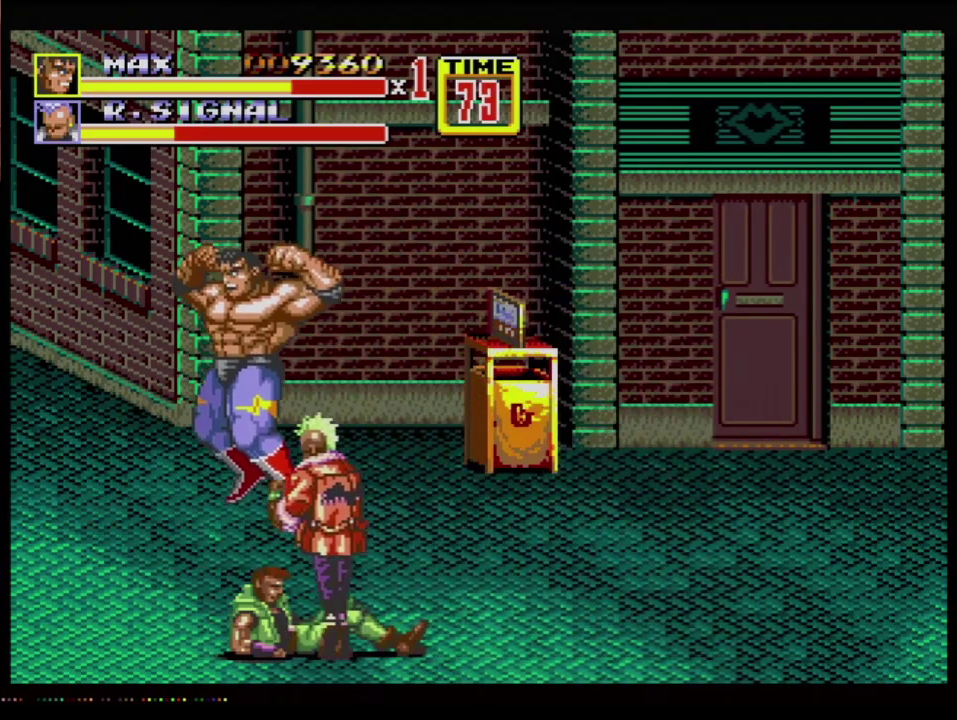
{"buttons": ["B", "DPAD_LEFT"], "events": [[183, "DPAD_DOWN", "down"], [250, "B", "down"], [317, "DPAD_LEFT", "down"], [467, "DPAD_DOWN", "up"]]}
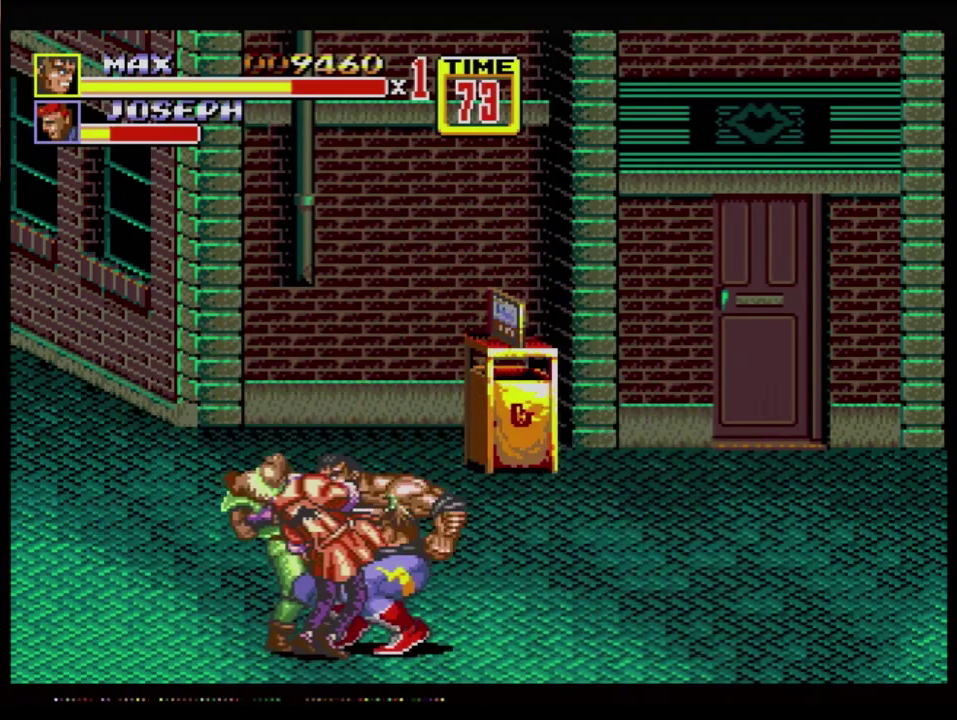
{"buttons": ["B", "DPAD_LEFT"], "events": [[184, "B", "up"], [351, "B", "down"], [401, "DPAD_UP", "down"], [468, "DPAD_UP", "up"]]}
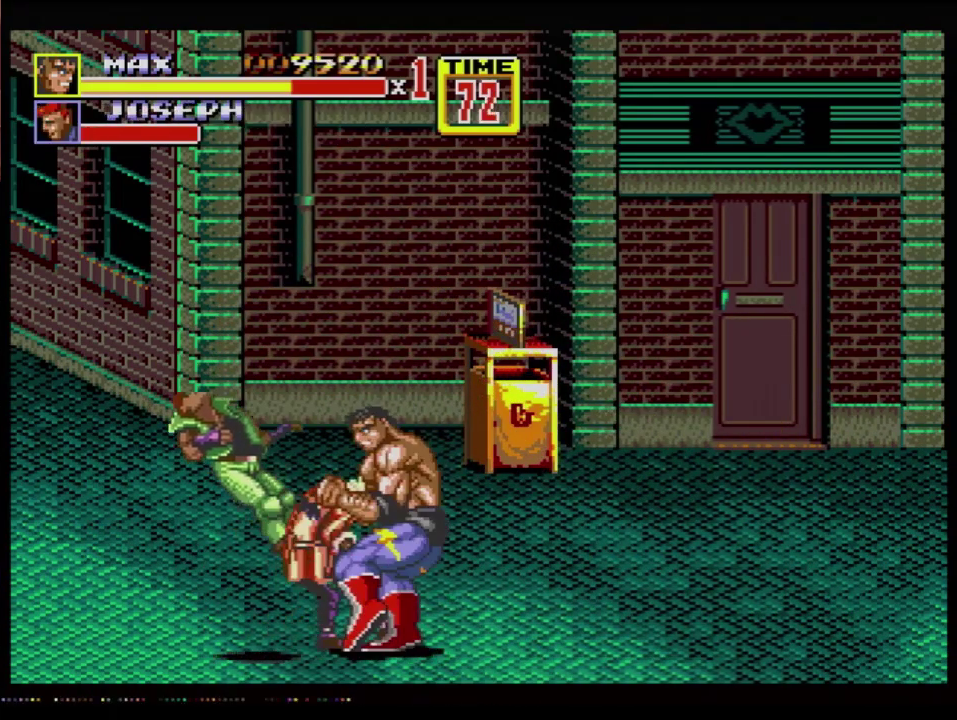
{"buttons": ["DPAD_LEFT"], "events": [[33, "B", "up"], [217, "B", "down"], [450, "B", "up"]]}
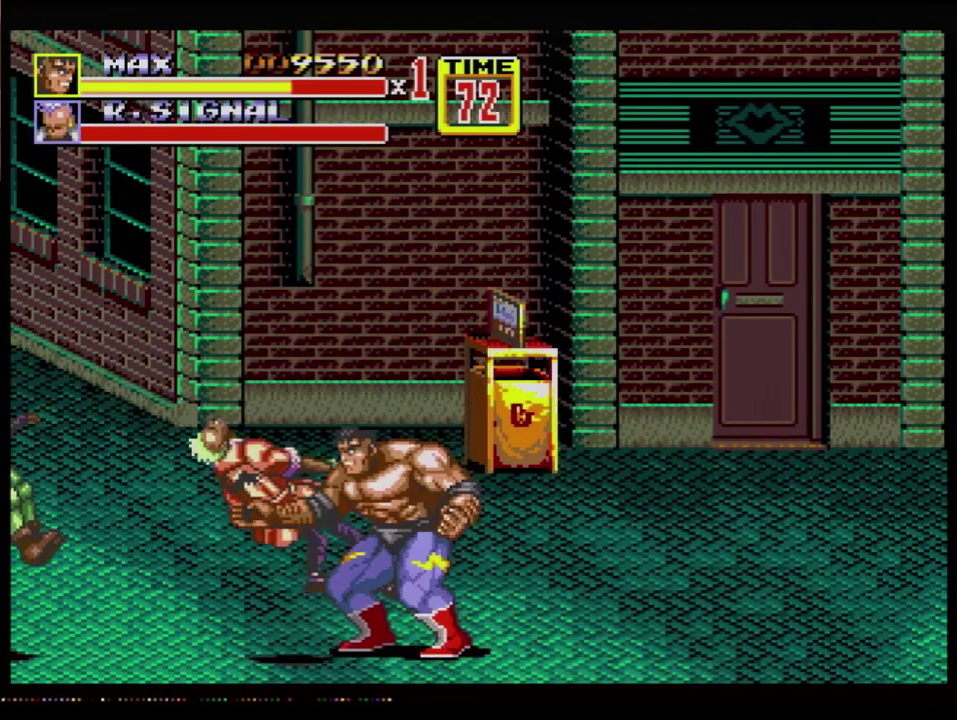
{"buttons": [], "events": [[50, "DPAD_LEFT", "up"], [151, "B", "down"], [367, "B", "up"]]}
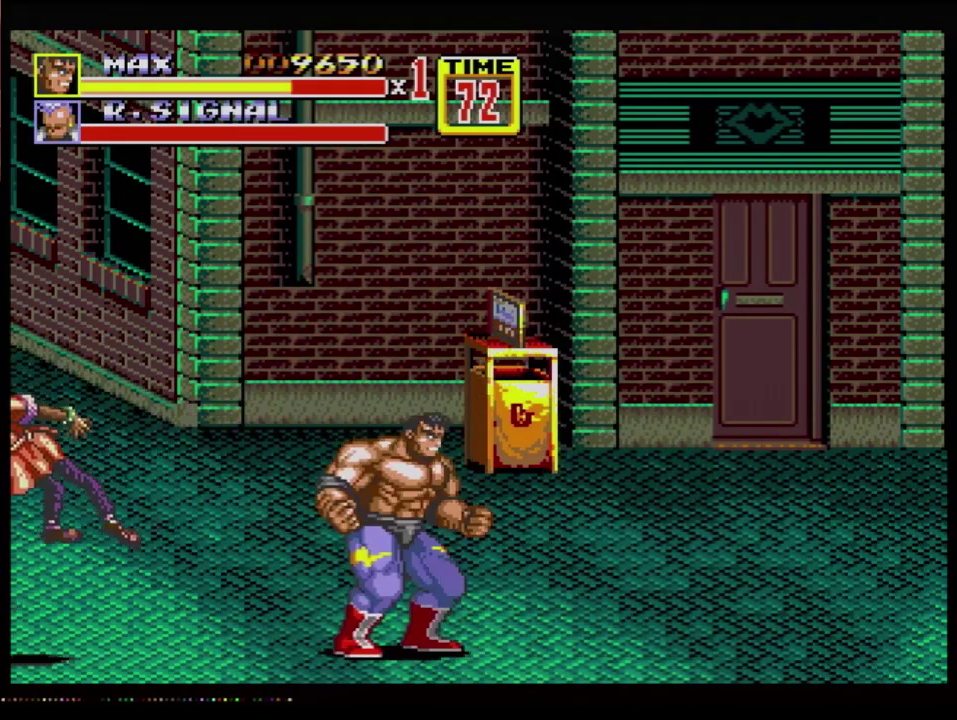
{"buttons": ["DPAD_DOWN", "DPAD_RIGHT"], "events": [[50, "DPAD_RIGHT", "down"], [117, "C", "down"], [217, "DPAD_DOWN", "down"], [233, "C", "up"], [334, "B", "down"], [467, "B", "up"]]}
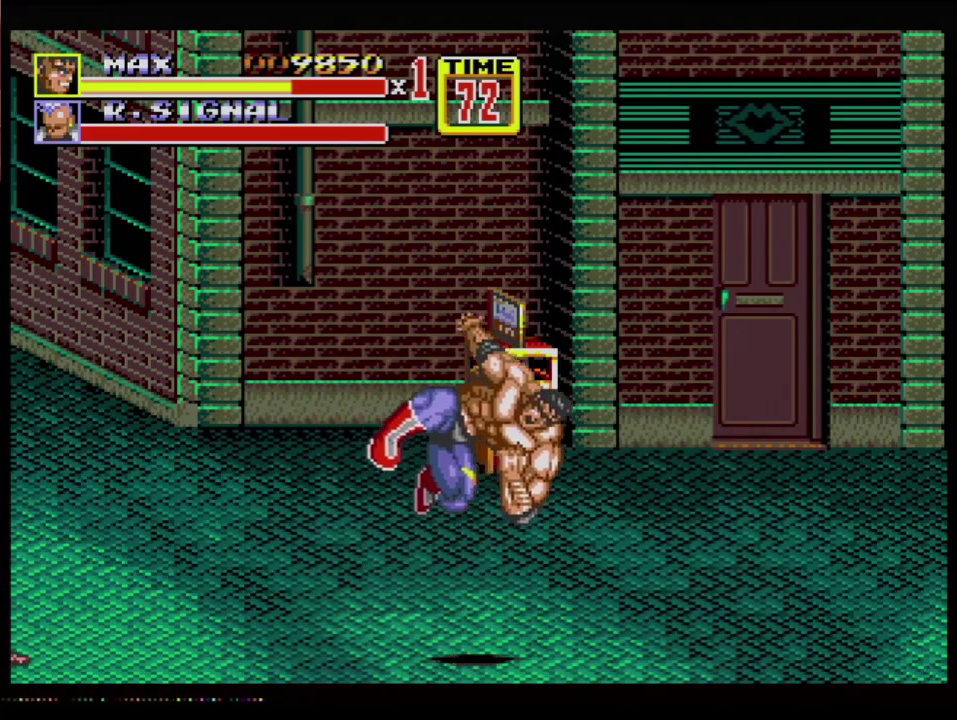
{"buttons": ["DPAD_UP", "DPAD_RIGHT"], "events": [[67, "DPAD_DOWN", "up"], [67, "DPAD_RIGHT", "up"], [317, "DPAD_RIGHT", "down"], [334, "DPAD_UP", "down"]]}
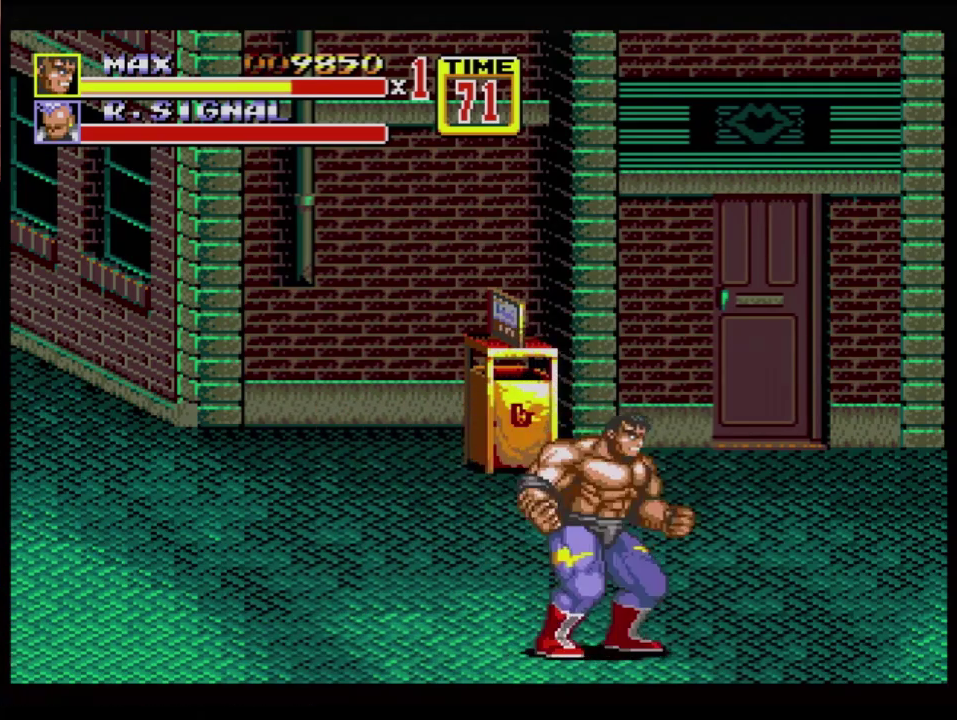
{"buttons": ["DPAD_DOWN", "DPAD_RIGHT"], "events": [[334, "DPAD_UP", "up"], [367, "DPAD_DOWN", "down"]]}
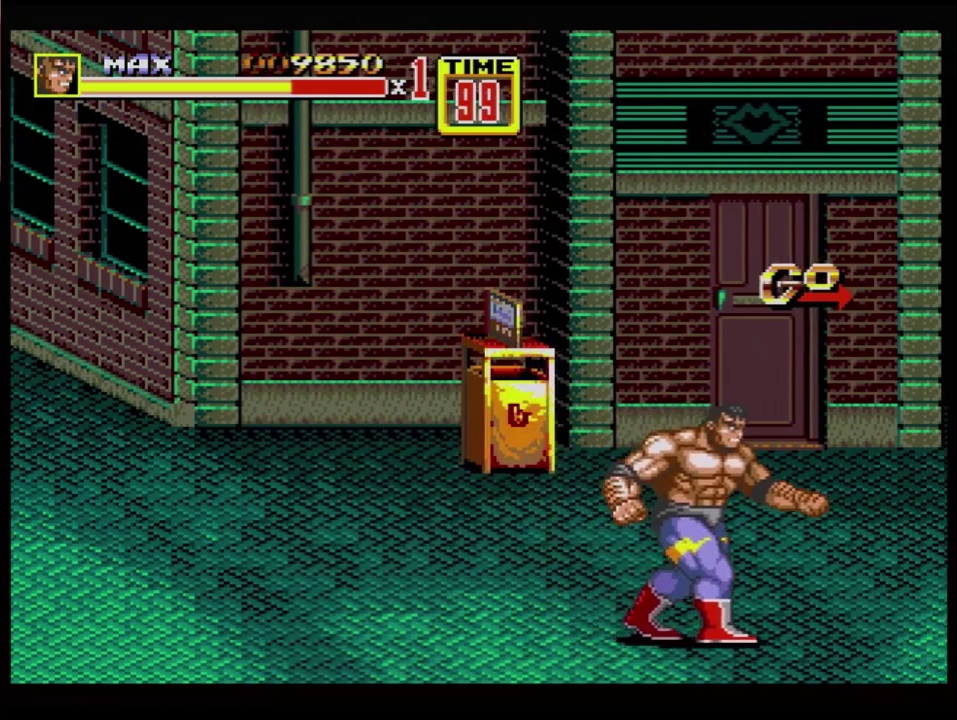
{"buttons": ["DPAD_DOWN", "DPAD_RIGHT"], "events": [[184, "DPAD_DOWN", "up"], [184, "DPAD_RIGHT", "up"], [451, "DPAD_DOWN", "down"], [451, "DPAD_RIGHT", "down"]]}
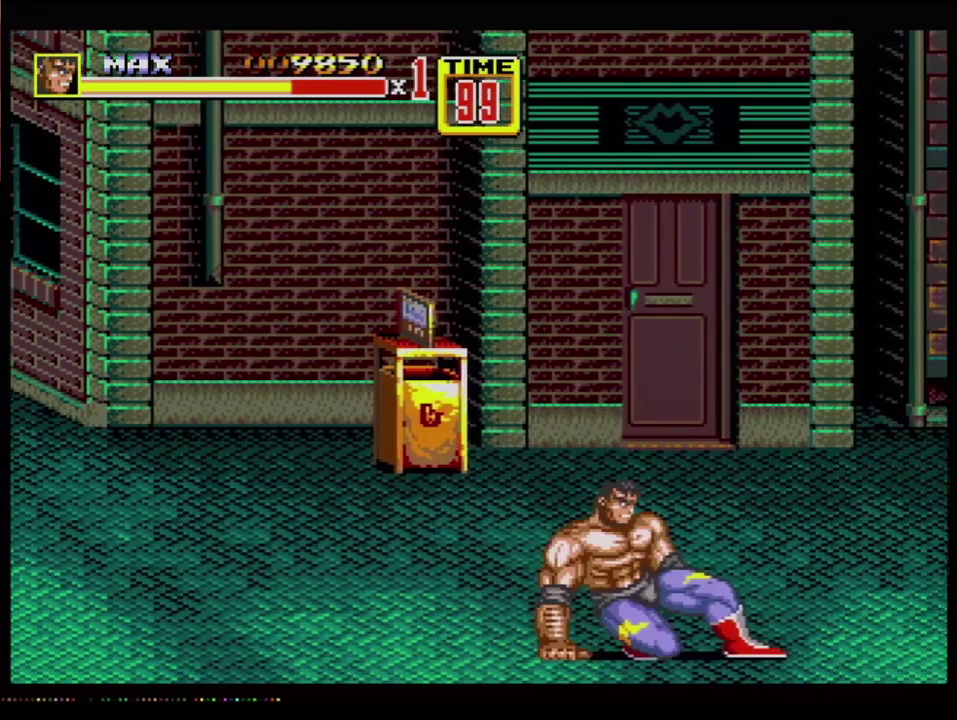
{"buttons": ["DPAD_RIGHT"], "events": [[33, "B", "down"], [133, "B", "up"], [200, "DPAD_DOWN", "up"], [200, "DPAD_RIGHT", "up"], [450, "DPAD_RIGHT", "down"]]}
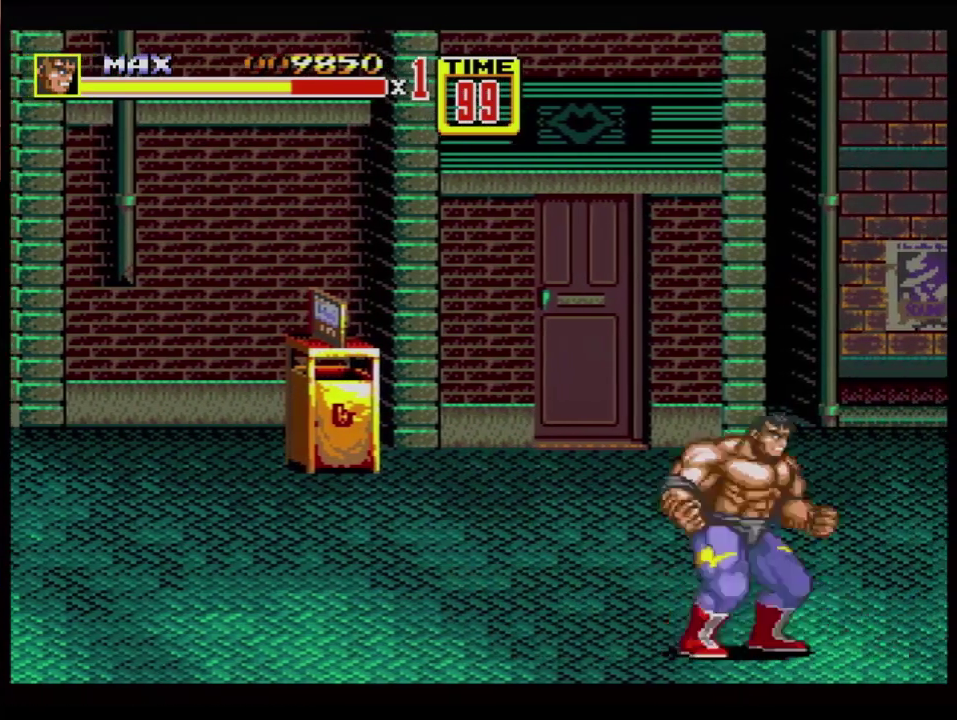
{"buttons": [], "events": [[84, "B", "down"], [134, "B", "up"], [201, "B", "down"], [234, "DPAD_RIGHT", "up"], [267, "B", "up"]]}
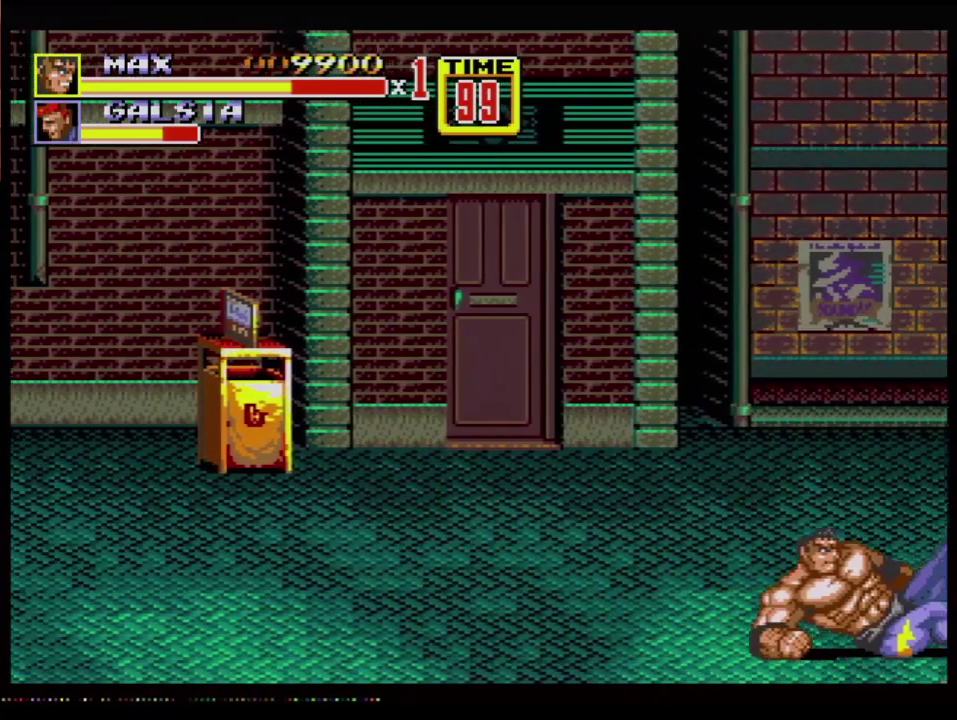
{"buttons": ["B", "DPAD_RIGHT"], "events": [[183, "DPAD_RIGHT", "down"], [233, "DPAD_RIGHT", "up"], [317, "DPAD_RIGHT", "down"], [350, "B", "down"], [400, "B", "up"], [467, "B", "down"]]}
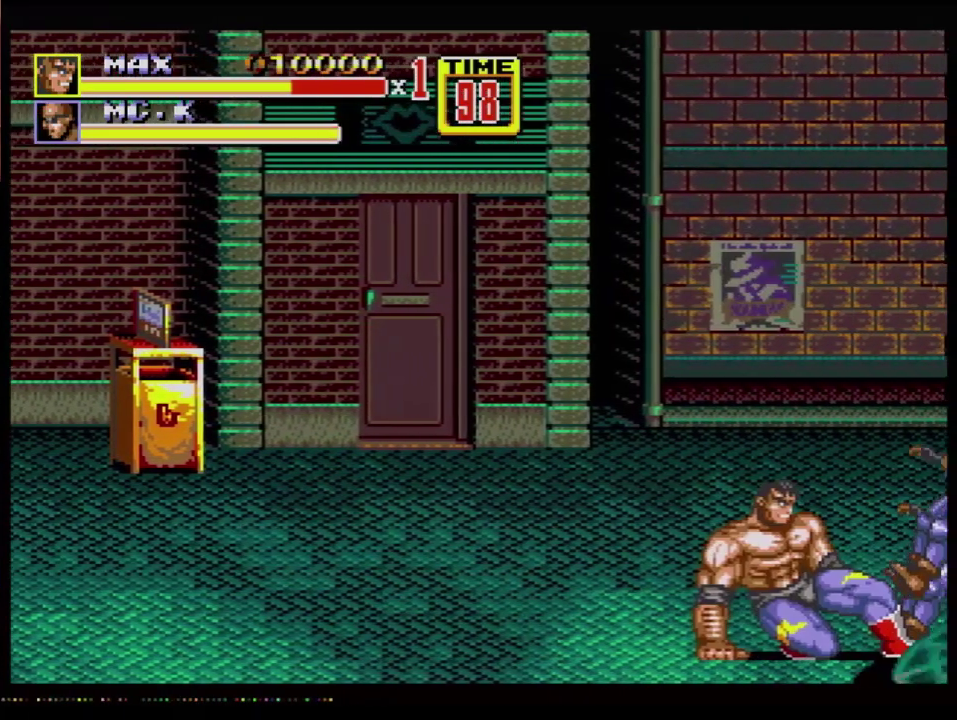
{"buttons": [], "events": [[234, "DPAD_RIGHT", "up"], [434, "B", "up"]]}
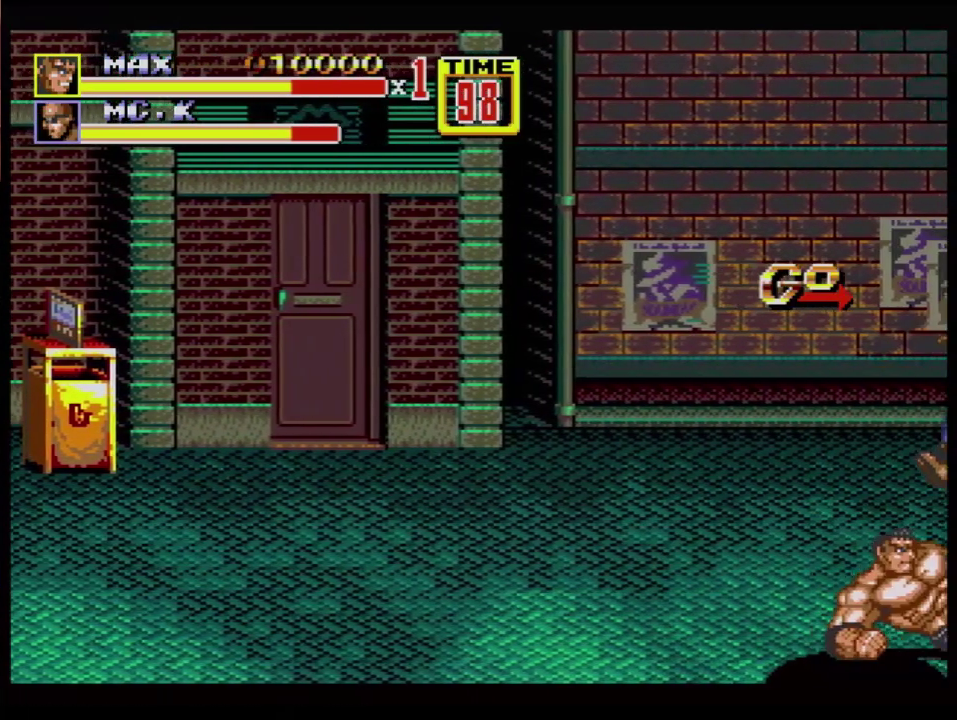
{"buttons": [], "events": []}
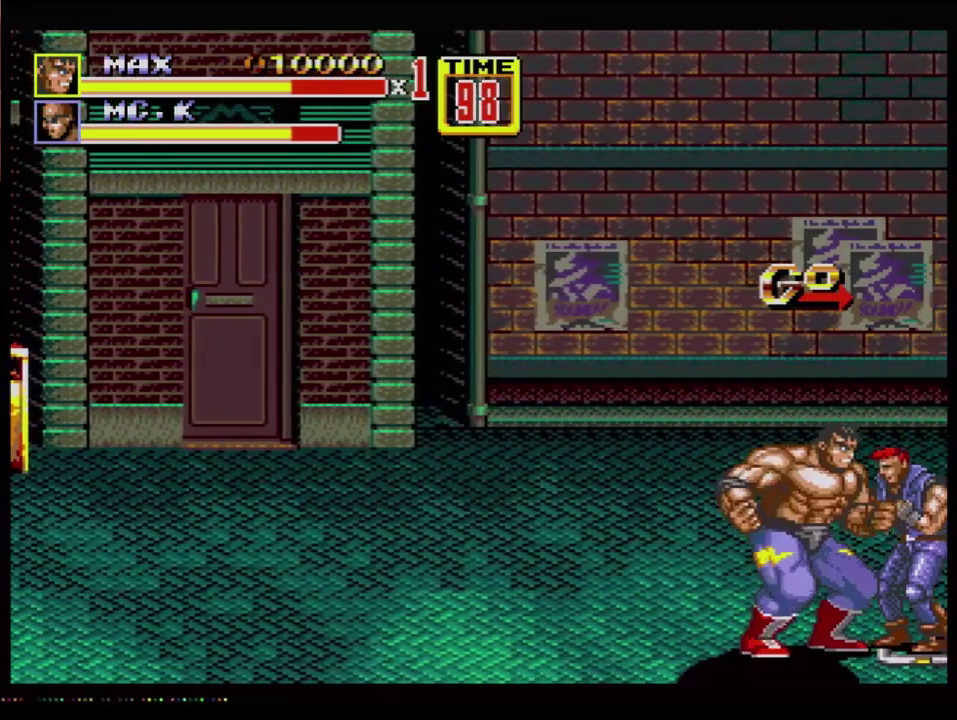
{"buttons": ["DPAD_RIGHT"], "events": [[117, "B", "down"], [417, "B", "up"], [501, "DPAD_RIGHT", "down"]]}